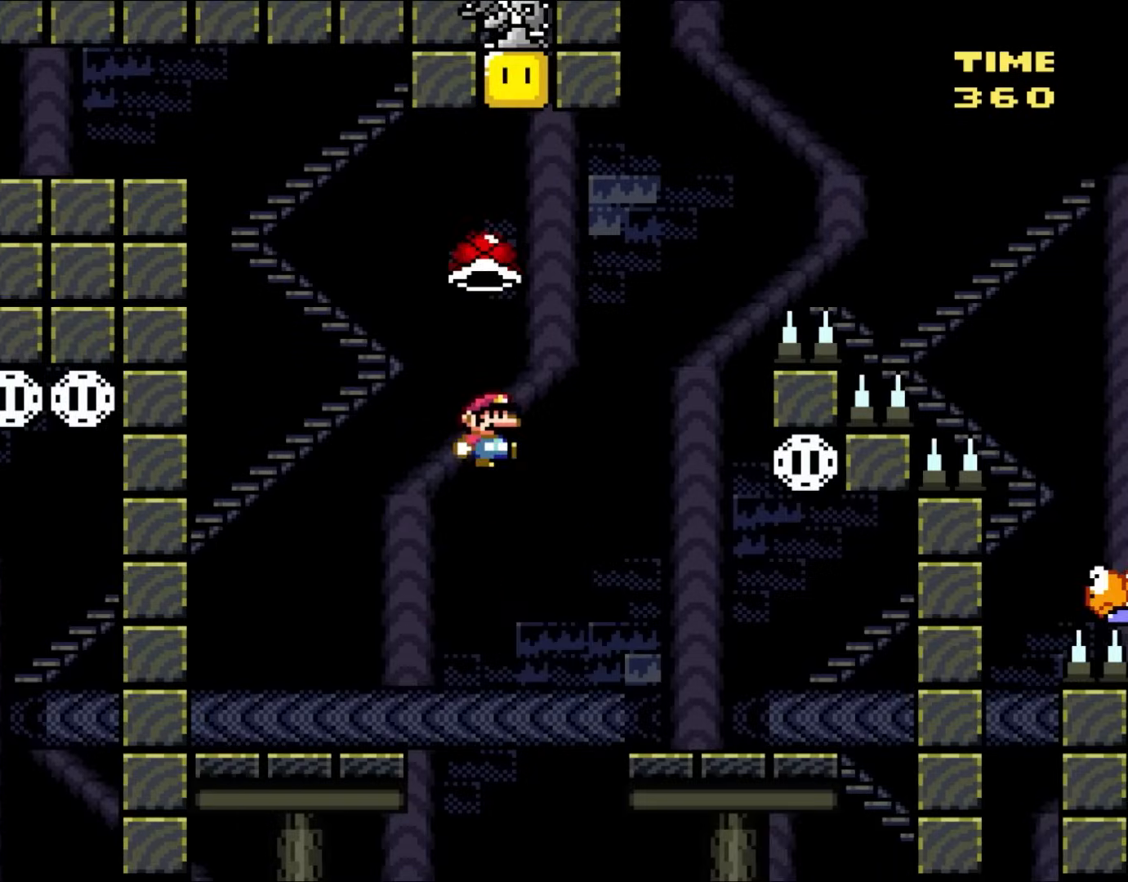
Gameplay with a controller (Nintendo layout); each line is a JSON object with the inputs held at the frame after it. "events" lists button and stick changes between this image and that frame as [ms after this image, input, new state], when the widget could be followed in between. Not read: L3 R3.
{"buttons": ["Y"], "events": [[50, "Y", "down"], [317, "DPAD_RIGHT", "up"], [367, "DPAD_LEFT", "down"], [367, "DPAD_UP", "up"], [383, "B", "up"], [500, "DPAD_LEFT", "up"]]}
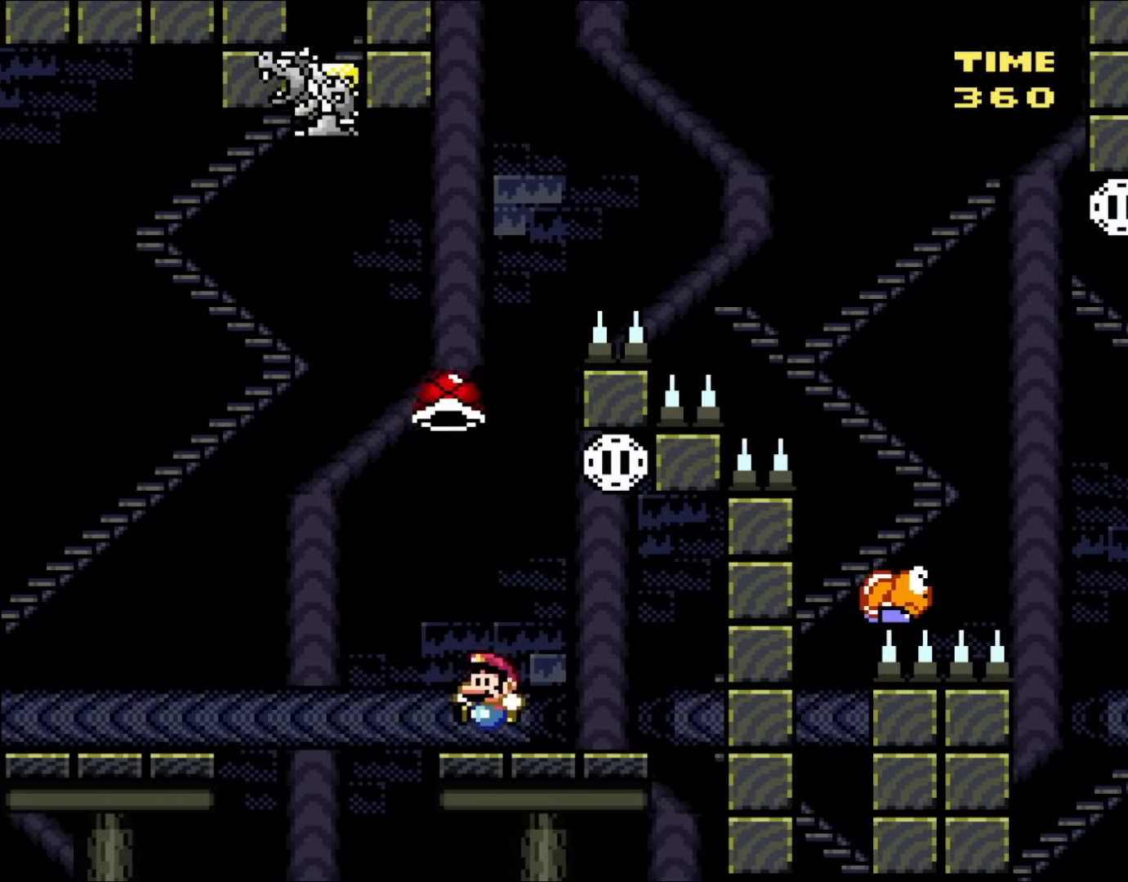
{"buttons": ["B", "Y", "DPAD_LEFT"], "events": [[133, "DPAD_RIGHT", "down"], [367, "B", "down"], [433, "DPAD_UP", "down"], [467, "DPAD_RIGHT", "up"], [500, "DPAD_LEFT", "down"], [500, "DPAD_UP", "up"]]}
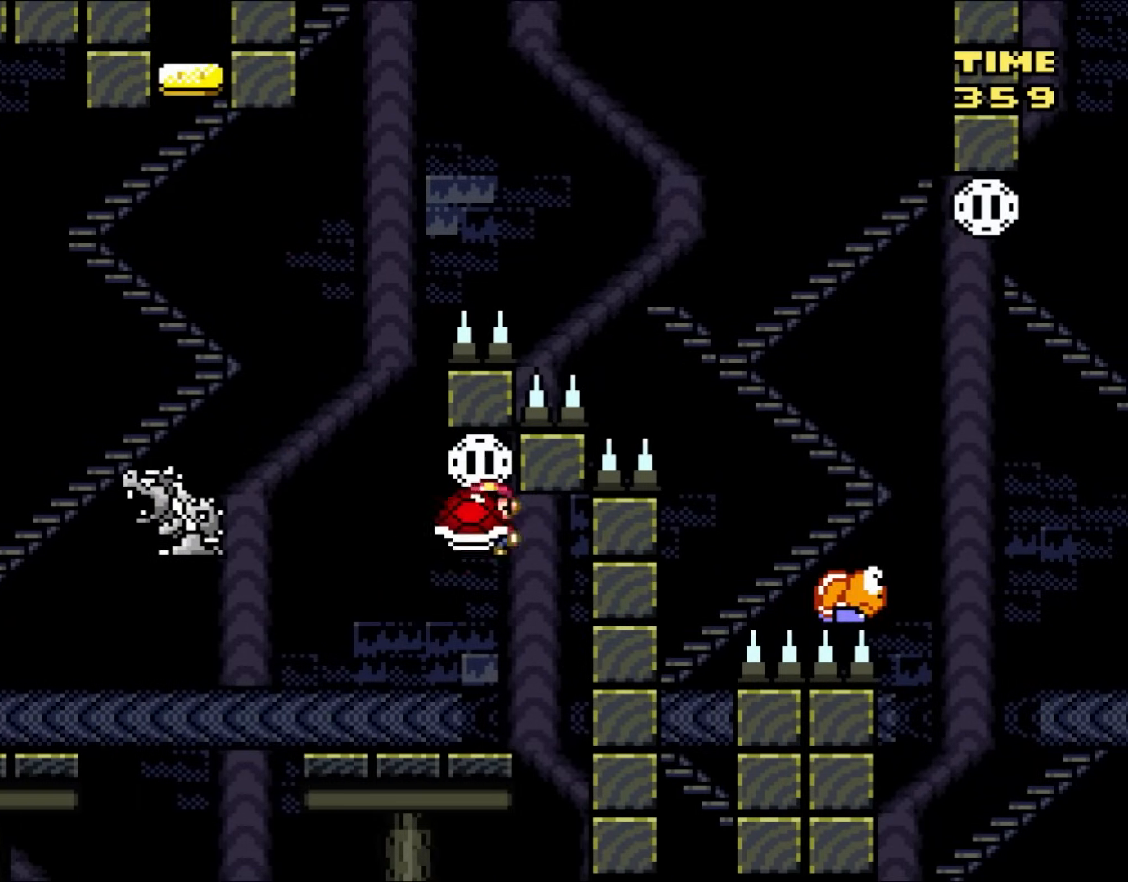
{"buttons": ["B", "Y", "DPAD_UP", "DPAD_LEFT"], "events": [[117, "B", "up"], [117, "DPAD_UP", "down"], [433, "B", "down"]]}
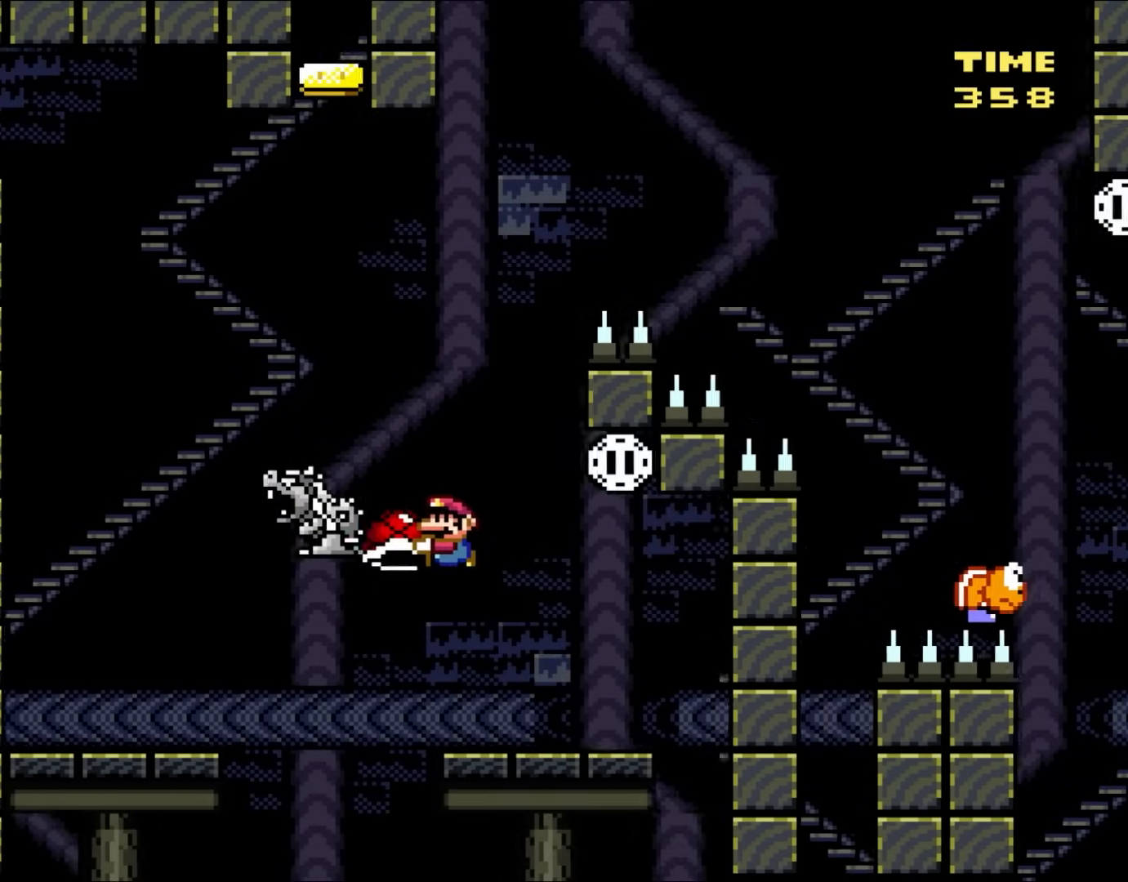
{"buttons": ["Y", "DPAD_RIGHT"], "events": [[50, "DPAD_UP", "up"], [167, "DPAD_LEFT", "up"], [250, "DPAD_RIGHT", "down"], [333, "B", "up"]]}
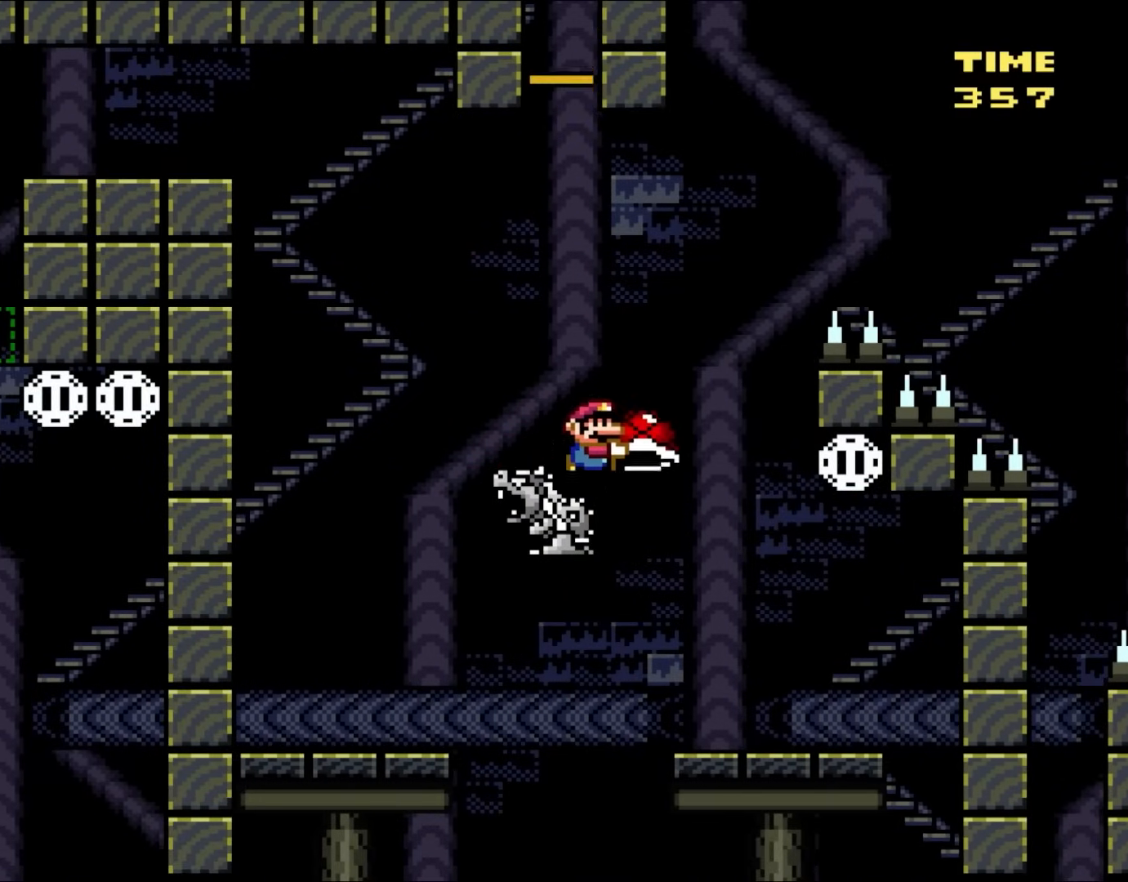
{"buttons": ["B", "Y", "DPAD_RIGHT"], "events": [[50, "B", "down"]]}
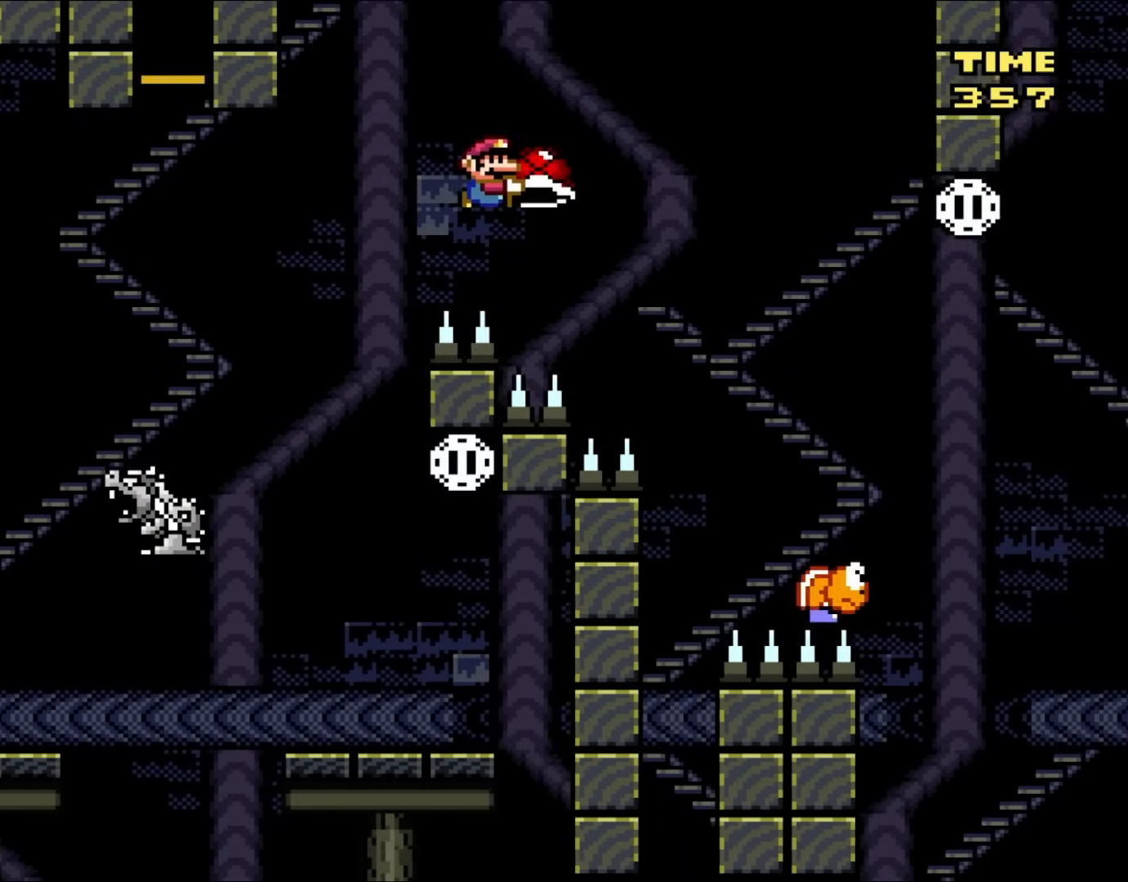
{"buttons": ["B", "Y", "DPAD_RIGHT"], "events": [[233, "B", "up"], [467, "B", "down"]]}
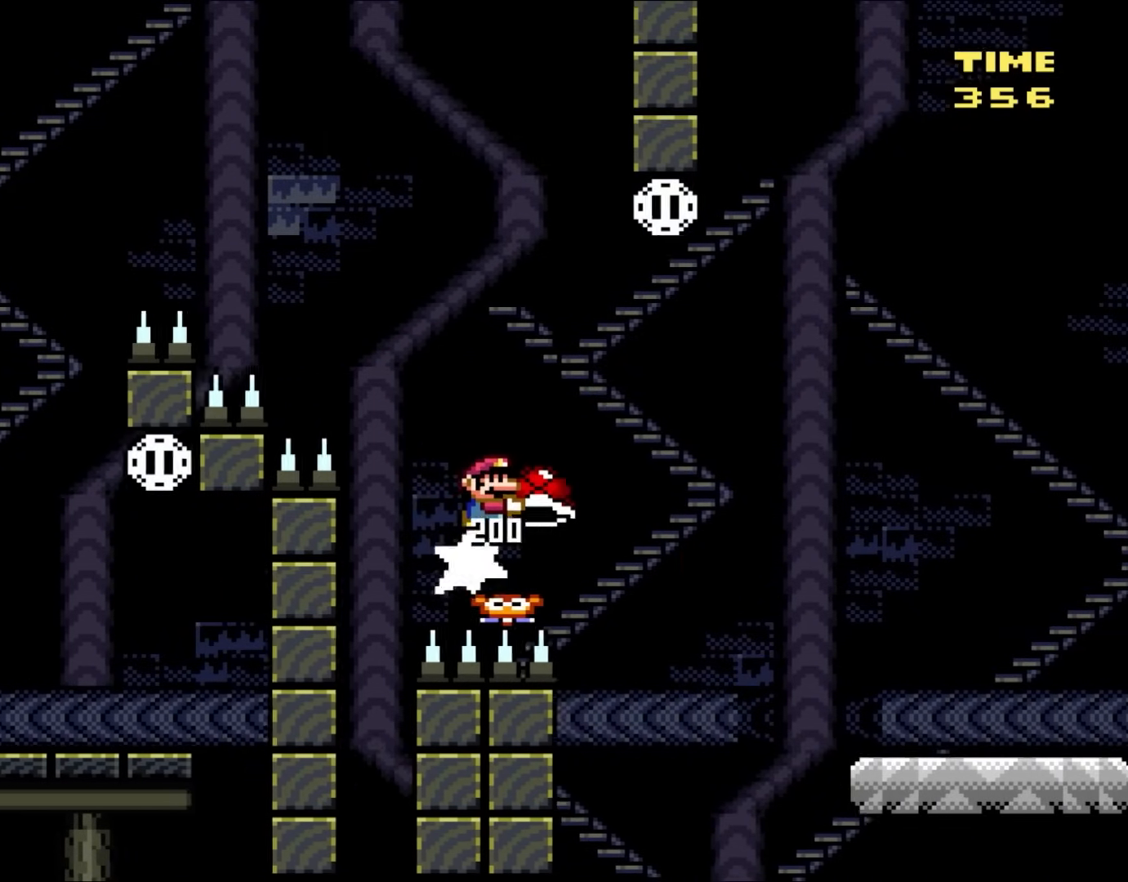
{"buttons": ["B", "Y", "DPAD_RIGHT"], "events": []}
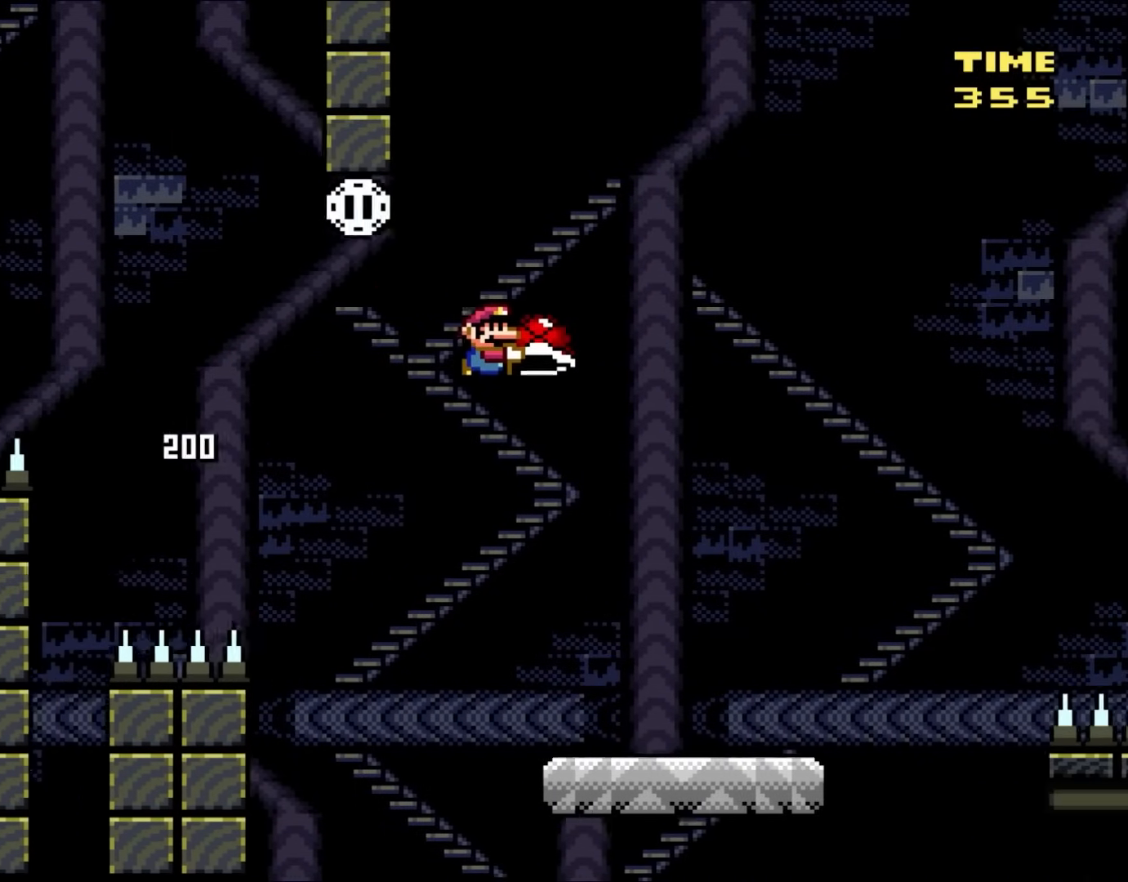
{"buttons": ["Y", "DPAD_RIGHT"], "events": [[167, "B", "up"], [217, "DPAD_UP", "down"], [250, "DPAD_LEFT", "down"], [250, "DPAD_RIGHT", "up"], [250, "DPAD_UP", "up"], [317, "DPAD_UP", "down"], [350, "DPAD_LEFT", "up"], [350, "DPAD_RIGHT", "down"], [400, "DPAD_UP", "up"]]}
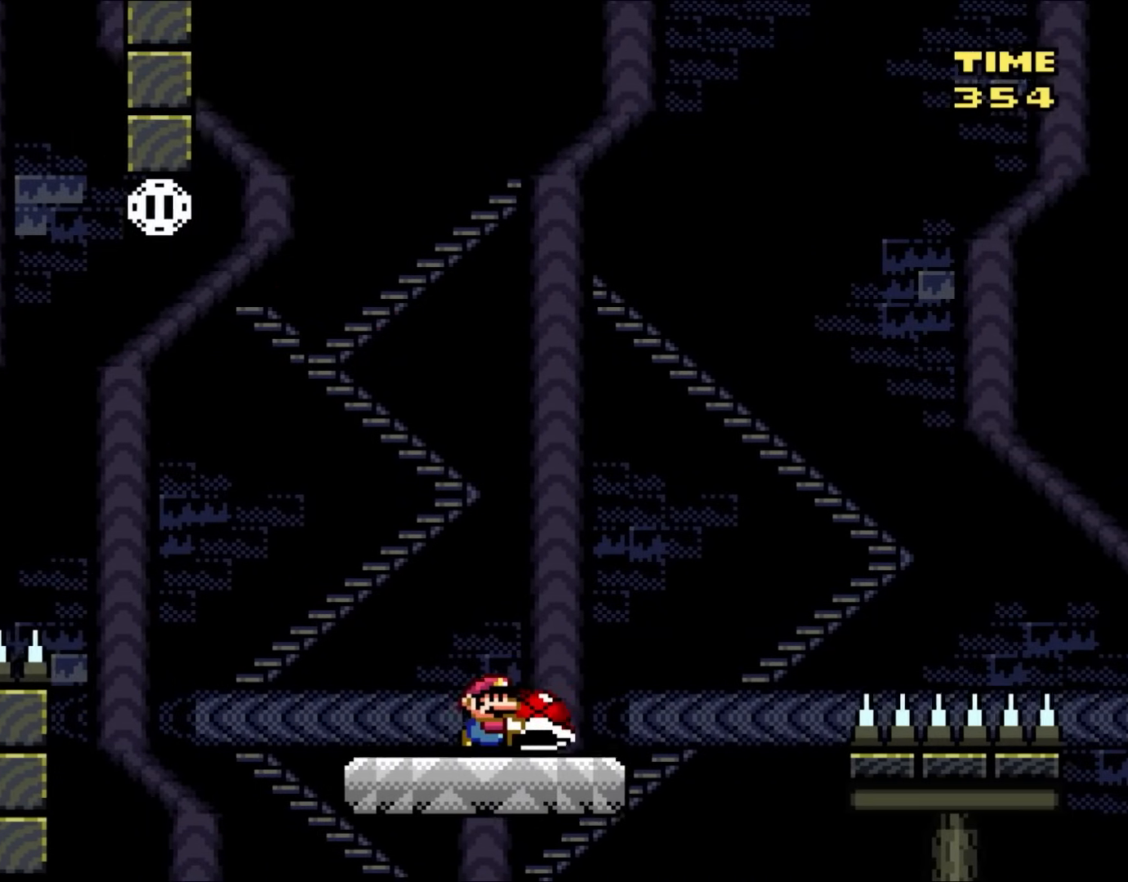
{"buttons": ["B", "Y", "DPAD_RIGHT"], "events": [[233, "B", "down"], [367, "Y", "up"], [467, "Y", "down"]]}
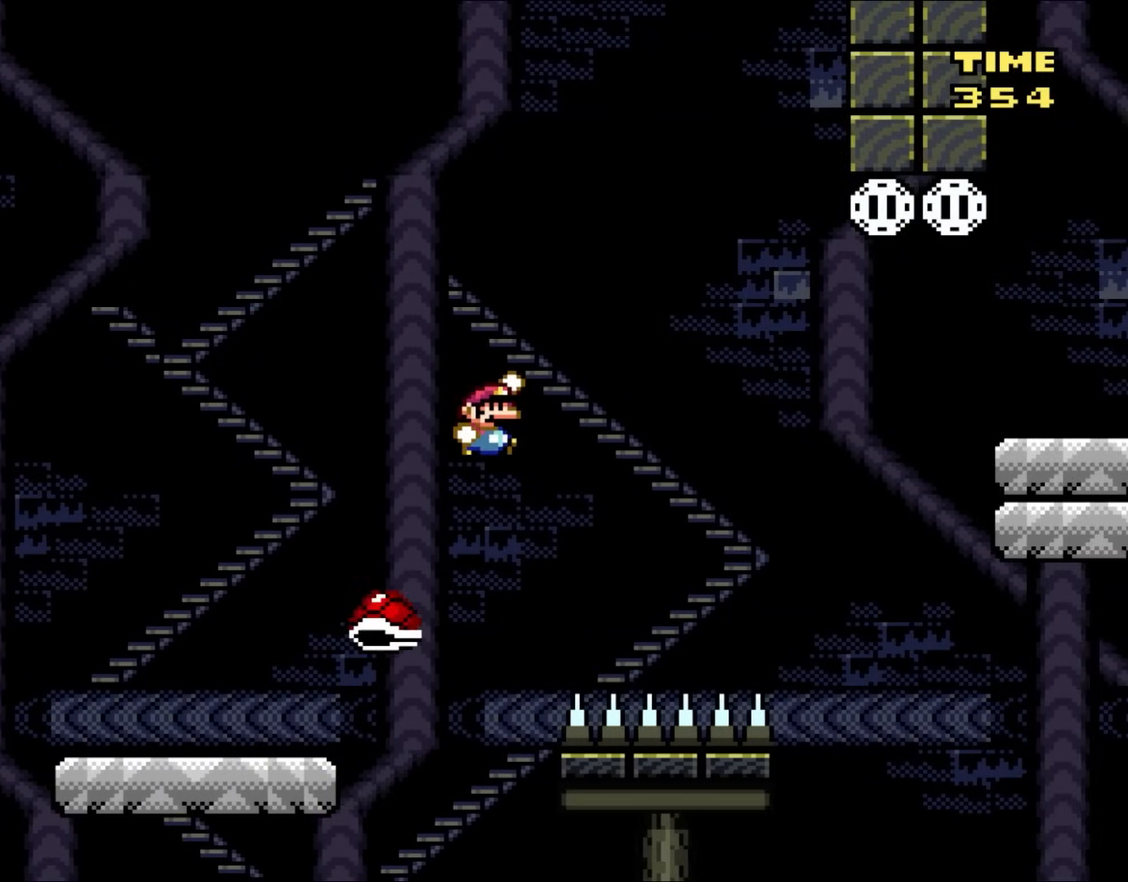
{"buttons": ["B", "Y", "DPAD_RIGHT"], "events": [[250, "DPAD_RIGHT", "up"], [250, "DPAD_UP", "down"], [283, "DPAD_LEFT", "down"], [283, "DPAD_UP", "up"], [400, "DPAD_UP", "down"], [467, "DPAD_LEFT", "up"], [467, "DPAD_RIGHT", "down"], [467, "DPAD_UP", "up"]]}
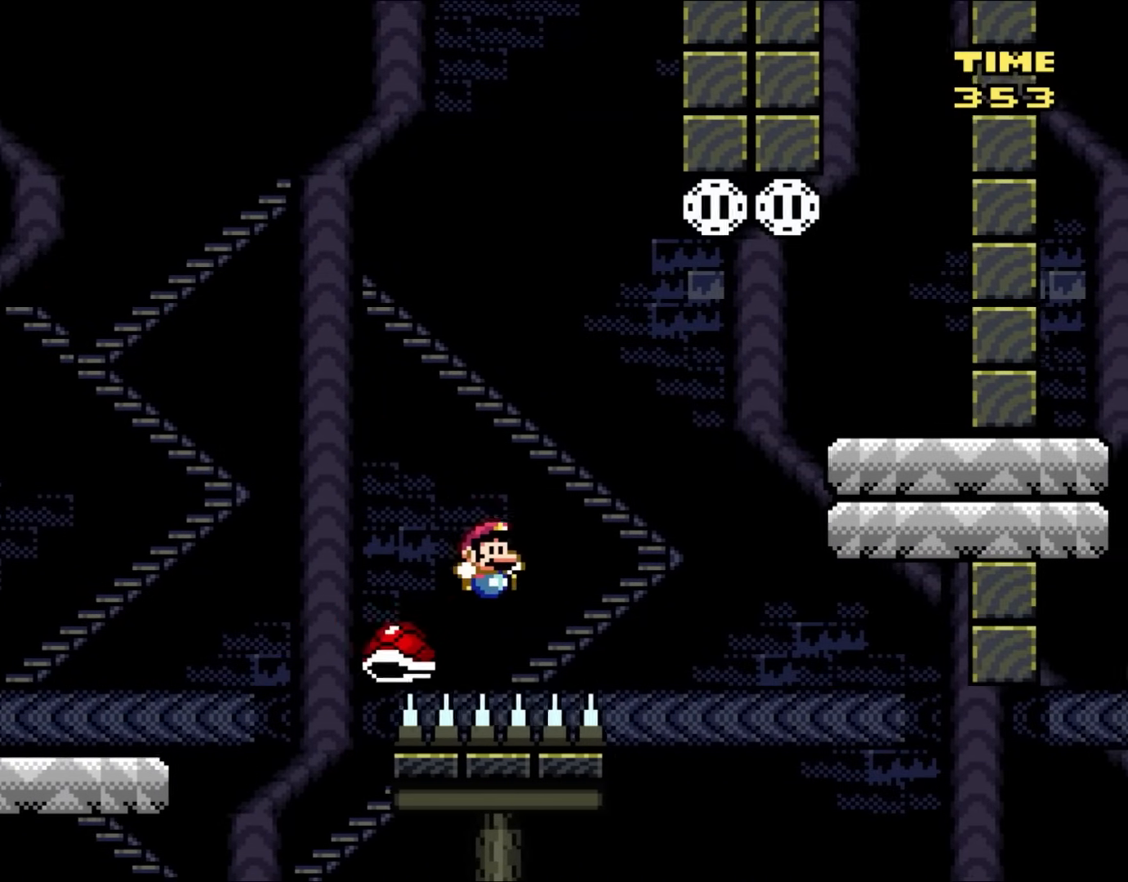
{"buttons": ["B", "Y", "DPAD_RIGHT"], "events": [[100, "DPAD_RIGHT", "up"], [250, "DPAD_RIGHT", "down"]]}
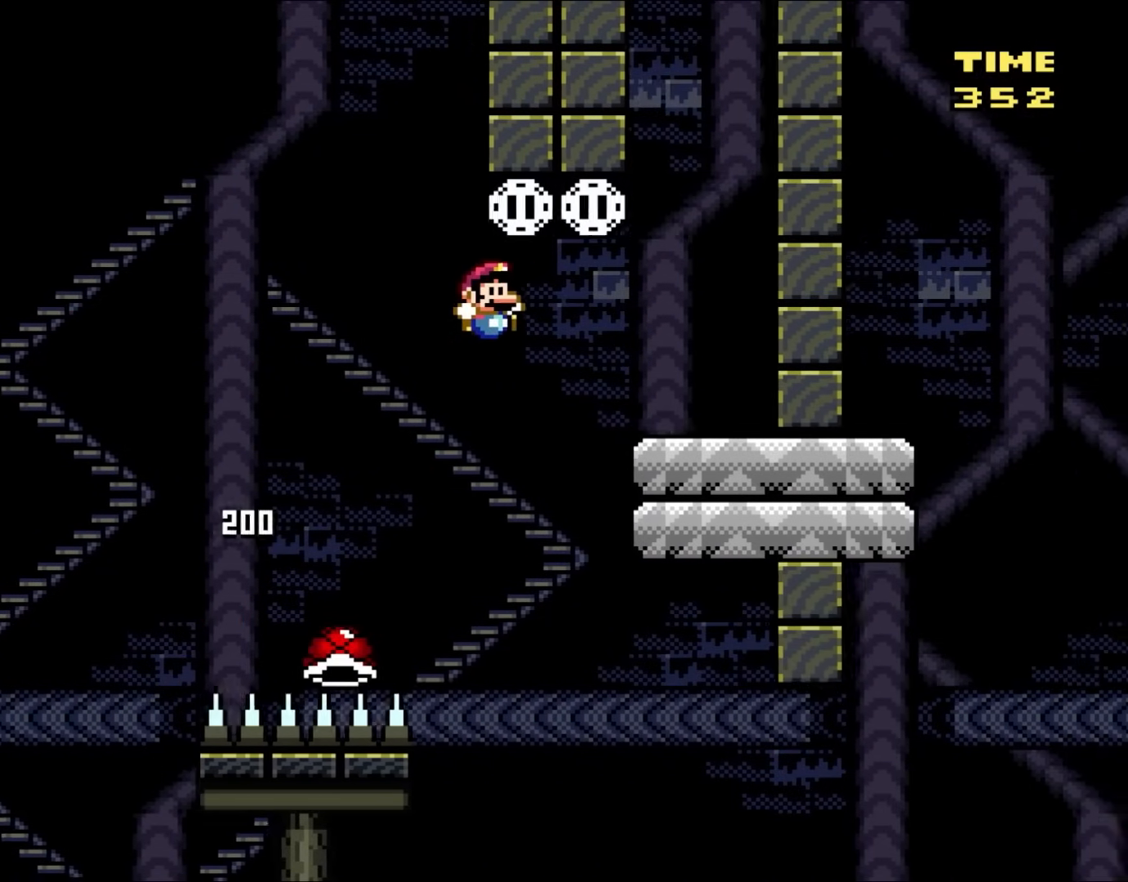
{"buttons": ["Y"], "events": [[300, "DPAD_RIGHT", "up"], [300, "DPAD_UP", "down"], [317, "DPAD_LEFT", "down"], [367, "B", "up"], [400, "DPAD_UP", "up"], [467, "DPAD_LEFT", "up"]]}
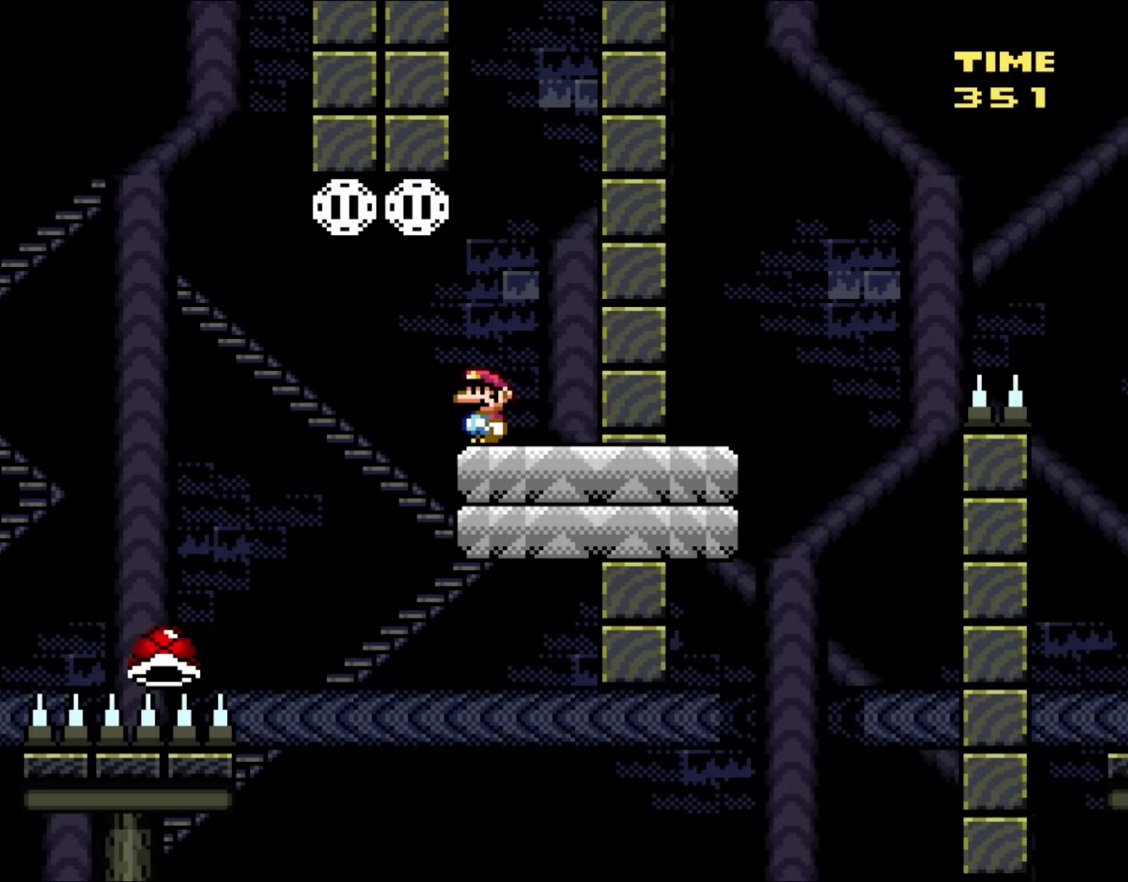
{"buttons": ["B", "Y", "DPAD_LEFT"], "events": [[267, "DPAD_LEFT", "down"], [283, "DPAD_UP", "down"], [383, "B", "down"], [500, "DPAD_UP", "up"]]}
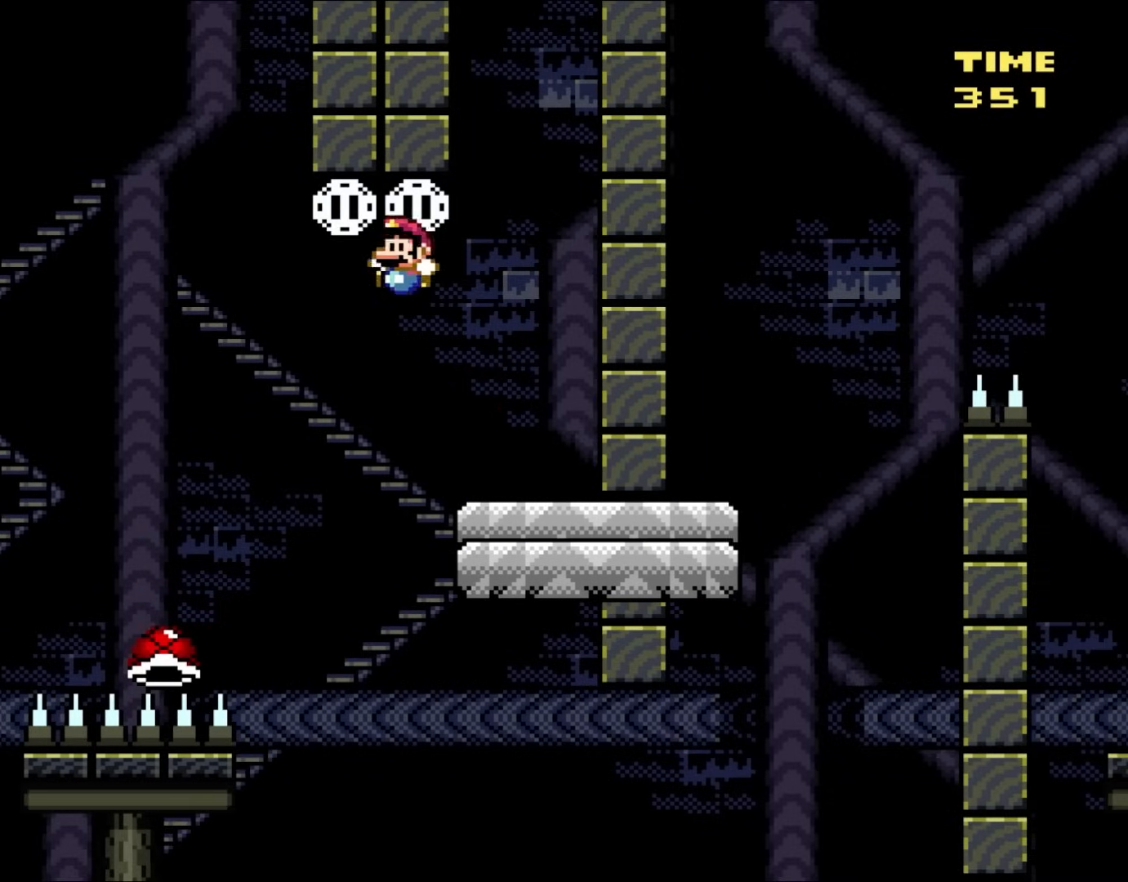
{"buttons": ["B", "Y", "DPAD_UP", "DPAD_RIGHT"], "events": [[50, "DPAD_LEFT", "up"], [133, "DPAD_RIGHT", "down"], [500, "DPAD_UP", "down"]]}
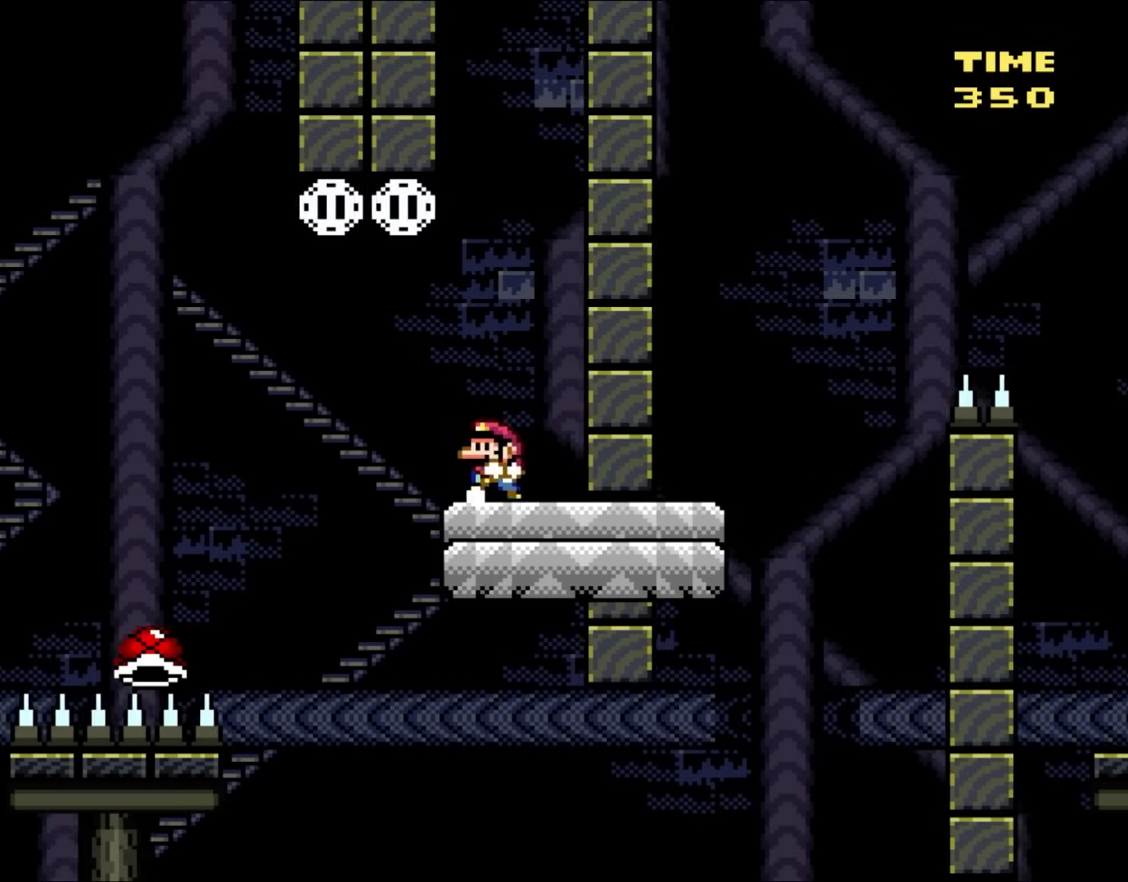
{"buttons": ["Y"], "events": [[17, "B", "up"], [17, "DPAD_RIGHT", "up"], [50, "DPAD_LEFT", "down"], [50, "DPAD_UP", "up"], [200, "DPAD_LEFT", "up"]]}